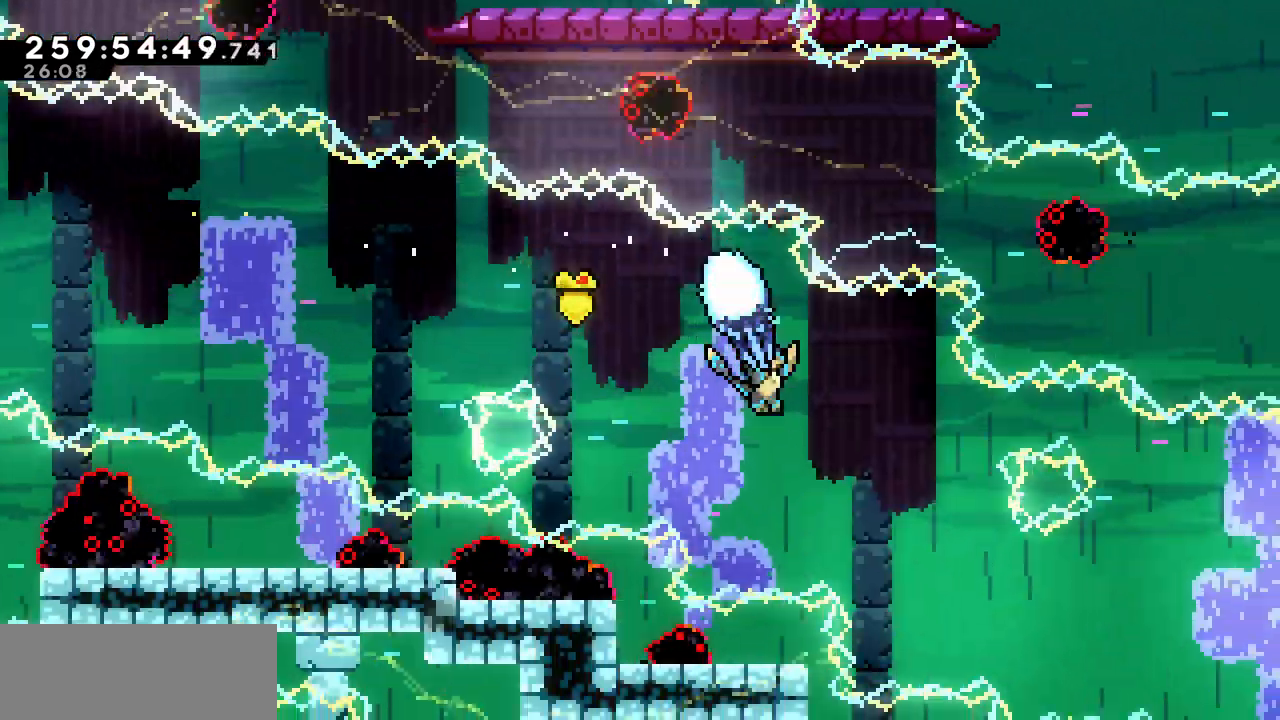
Gameplay with keyboard; each line is a JSON object with the keys held at the frame after it. "events" lists presses ("down") and releases ("up") of "c", "d", "down", "left", "right", "shift", "up", "x" and "z" between this image and that frame as [ms after this image, input, new state], when the widget could be followed in between. No other keys are recorded. Mouse input is not recorded.
{"keys": ["right", "up", "x"], "events": [[250, "down", "up"], [350, "up", "down"]]}
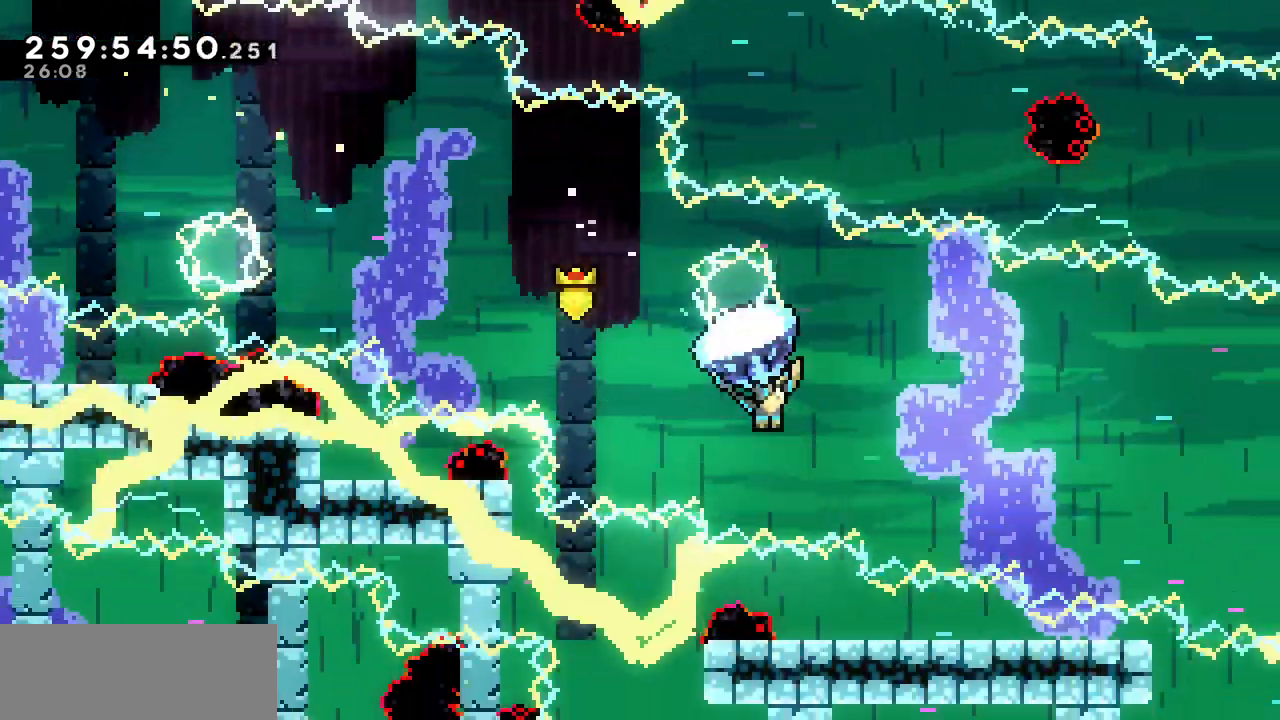
{"keys": ["right", "up", "x"], "events": []}
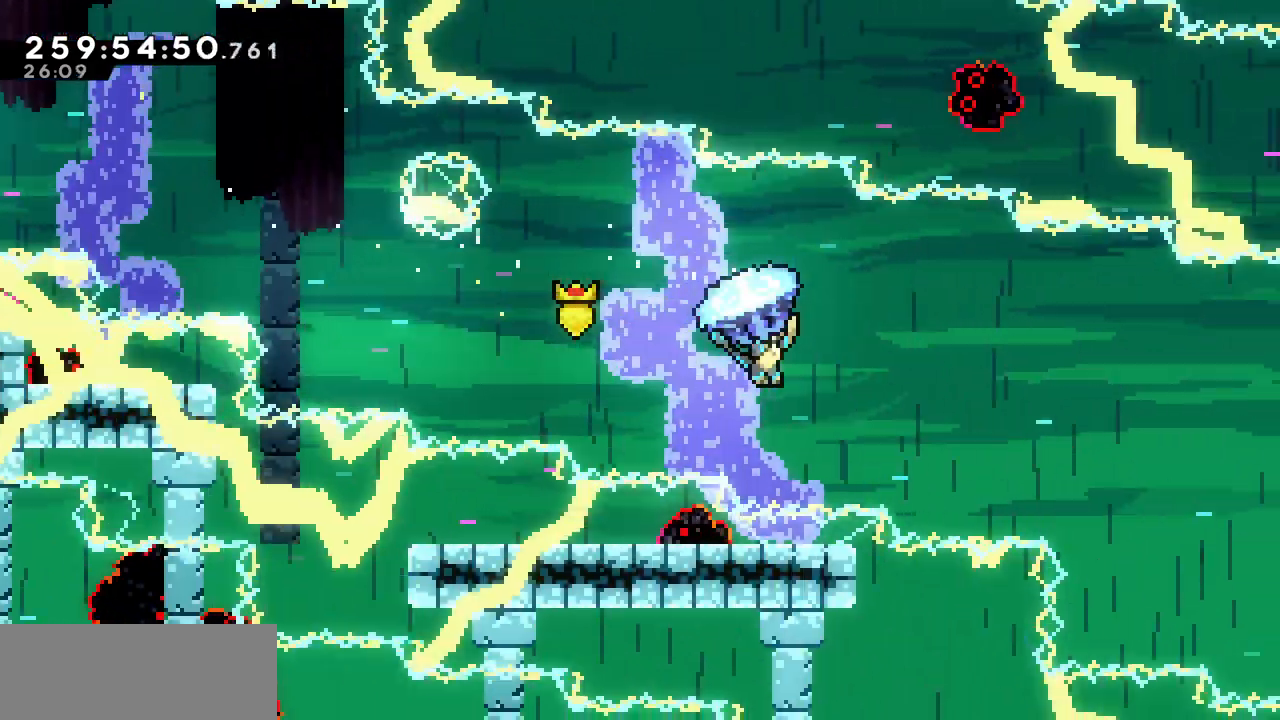
{"keys": ["right", "up", "x"], "events": []}
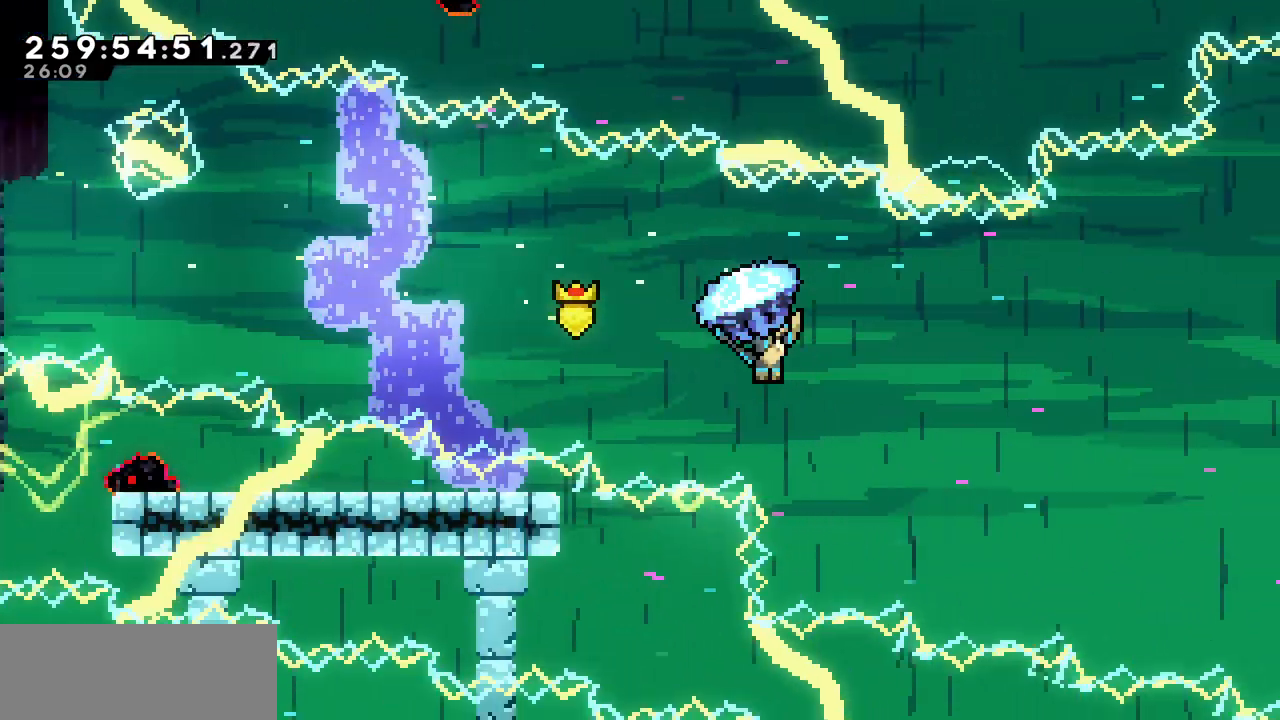
{"keys": ["right", "up", "x"], "events": []}
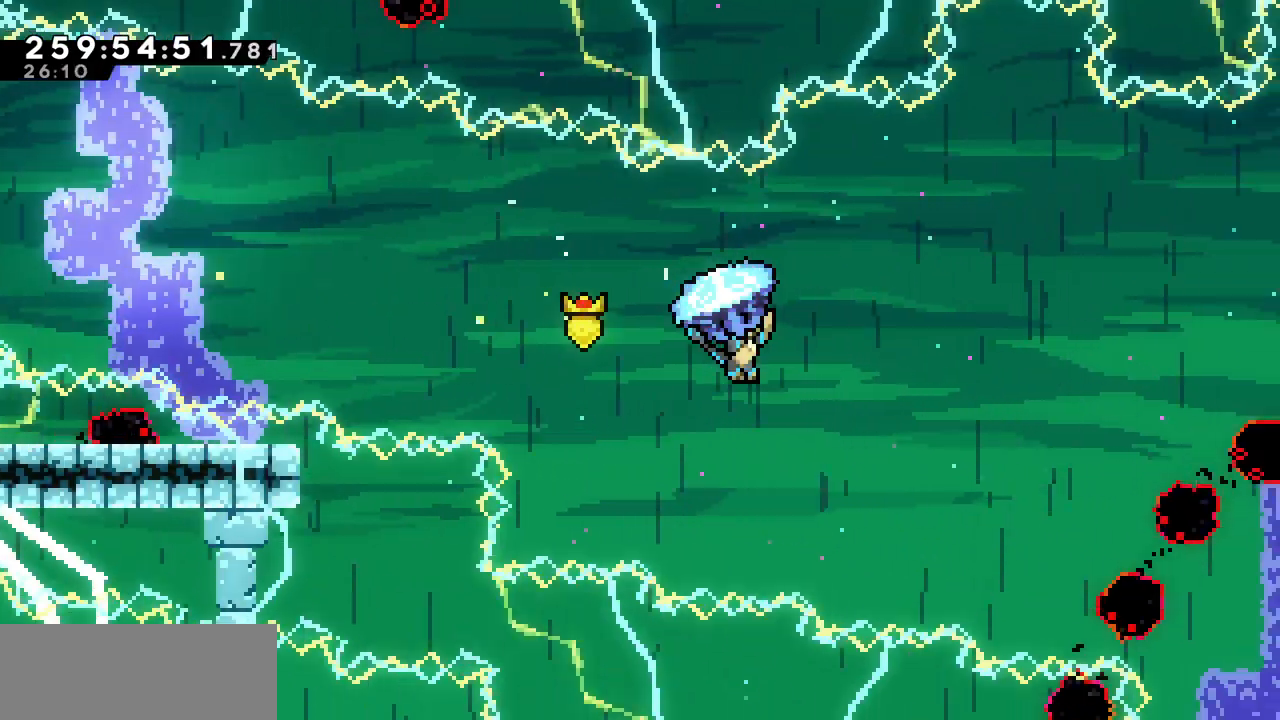
{"keys": ["right", "x"], "events": [[433, "up", "up"]]}
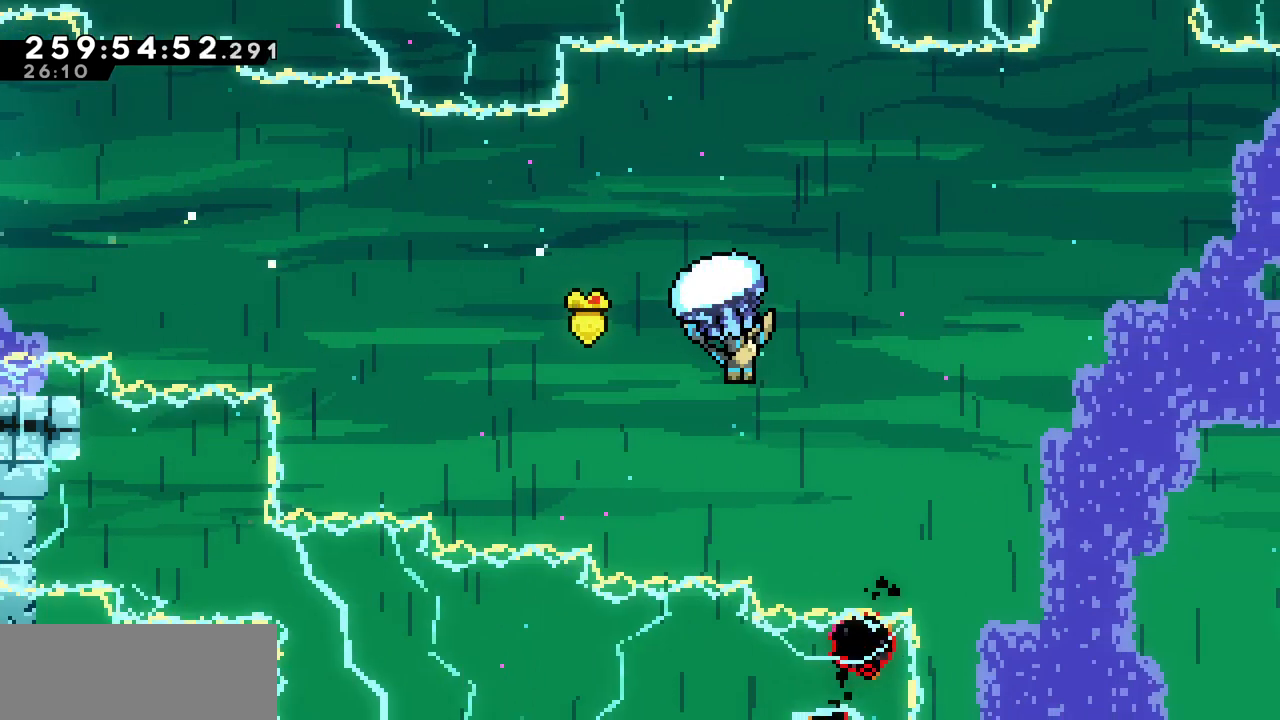
{"keys": ["right", "x"], "events": []}
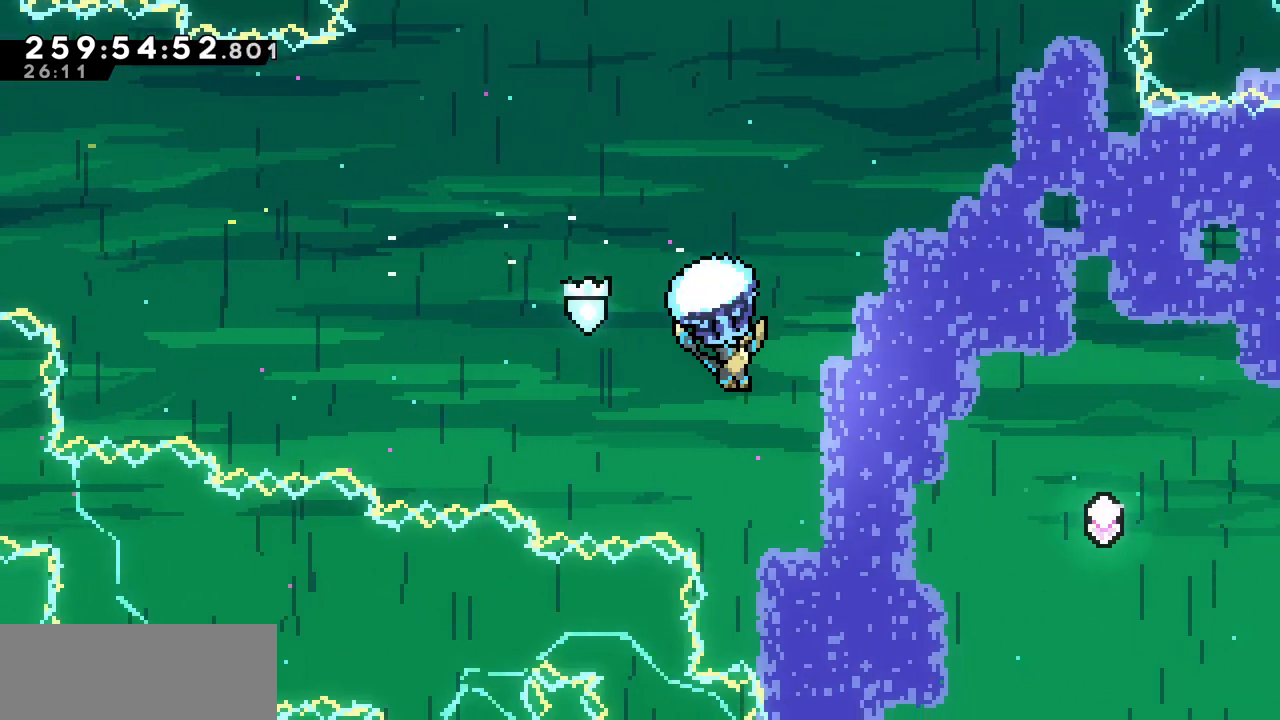
{"keys": ["right", "up", "x"], "events": [[83, "up", "down"]]}
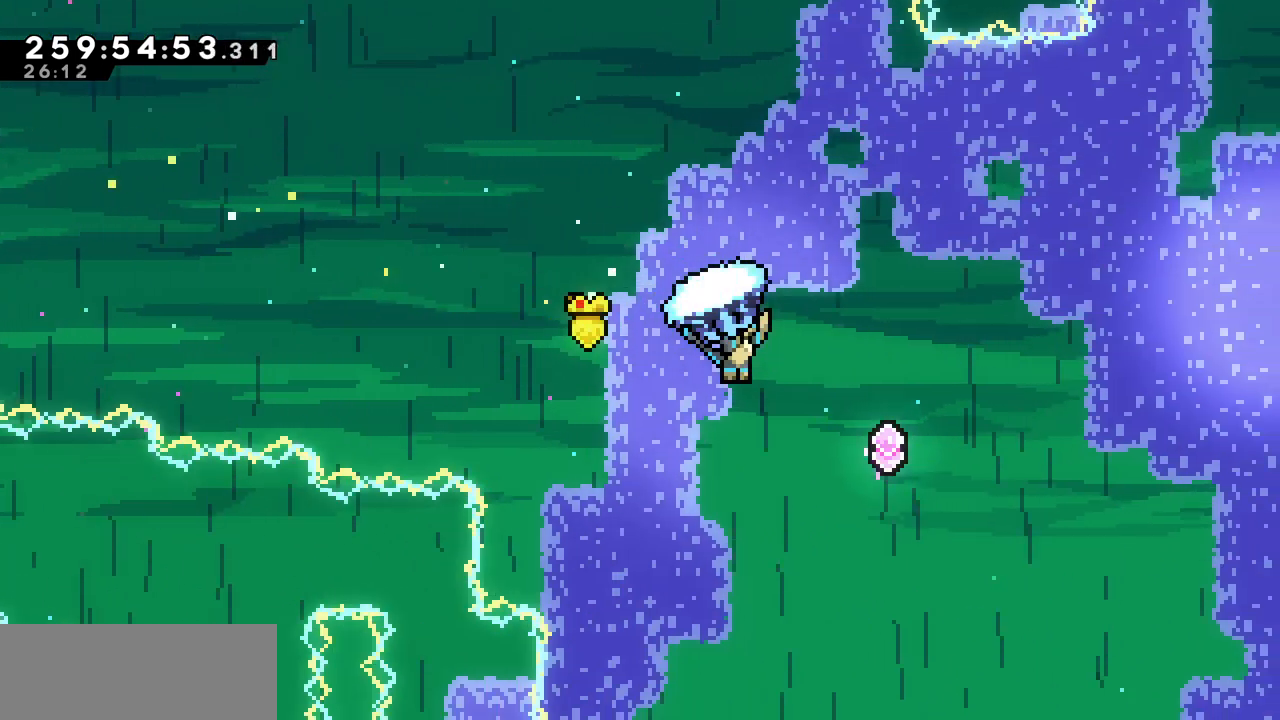
{"keys": ["up", "x"], "events": [[250, "right", "up"]]}
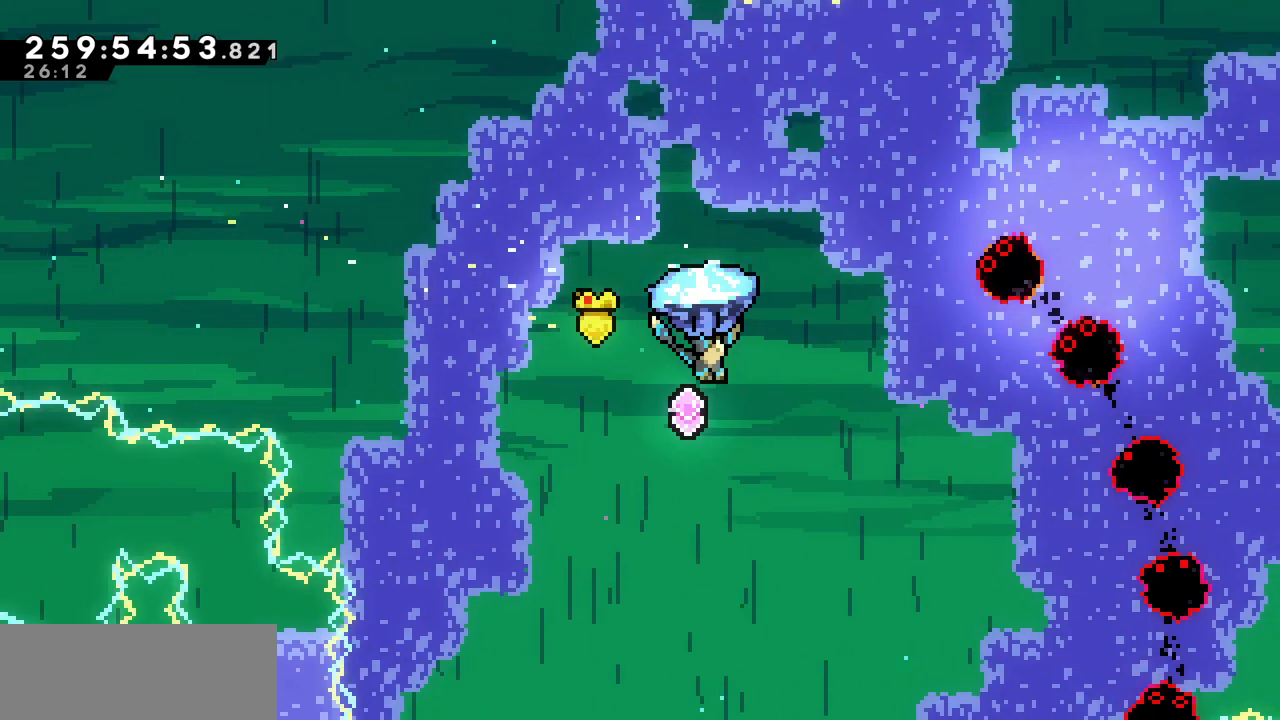
{"keys": ["up", "x"], "events": []}
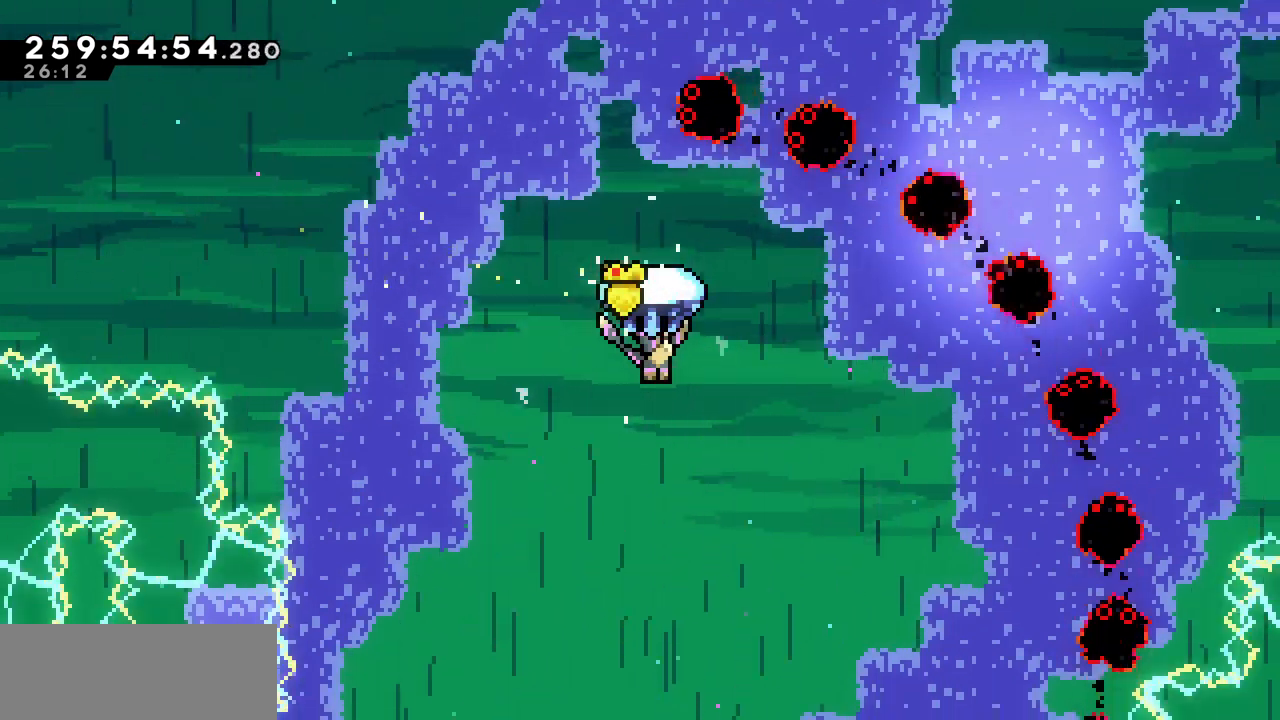
{"keys": ["right", "up", "x"], "events": [[317, "right", "down"]]}
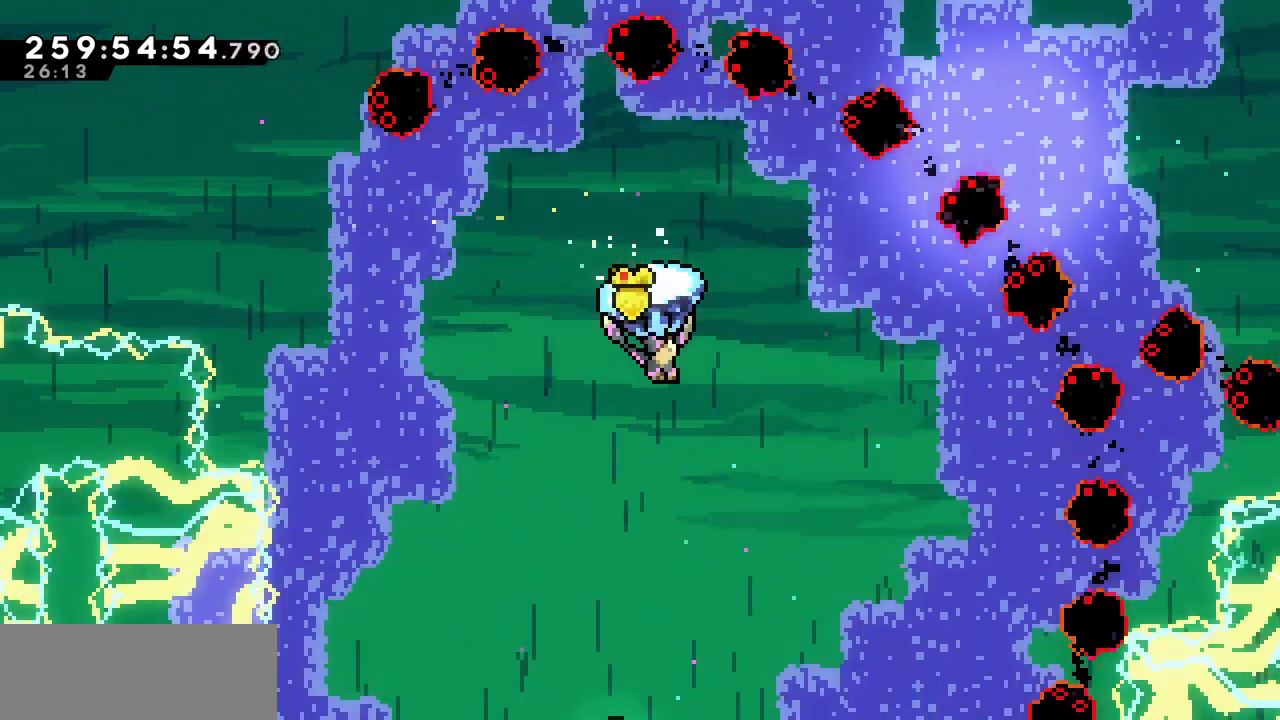
{"keys": ["up", "x"], "events": [[317, "right", "up"]]}
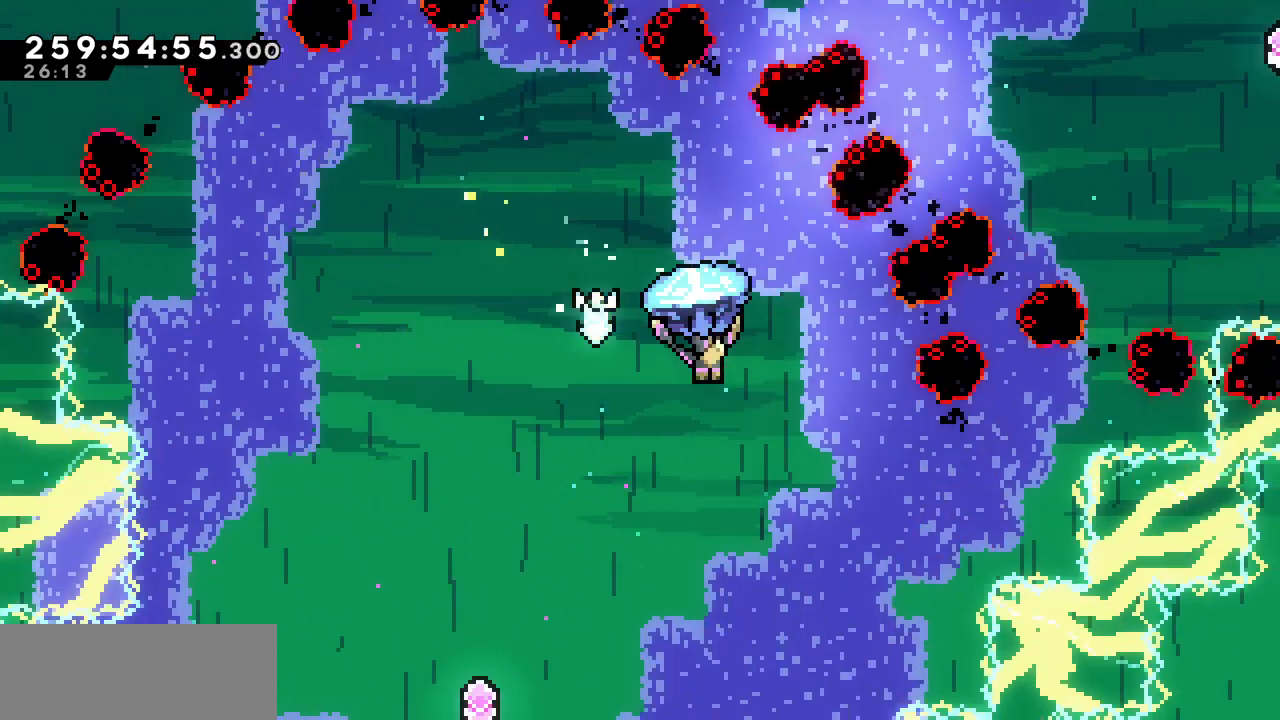
{"keys": ["up", "x"], "events": [[200, "right", "down"], [450, "right", "up"]]}
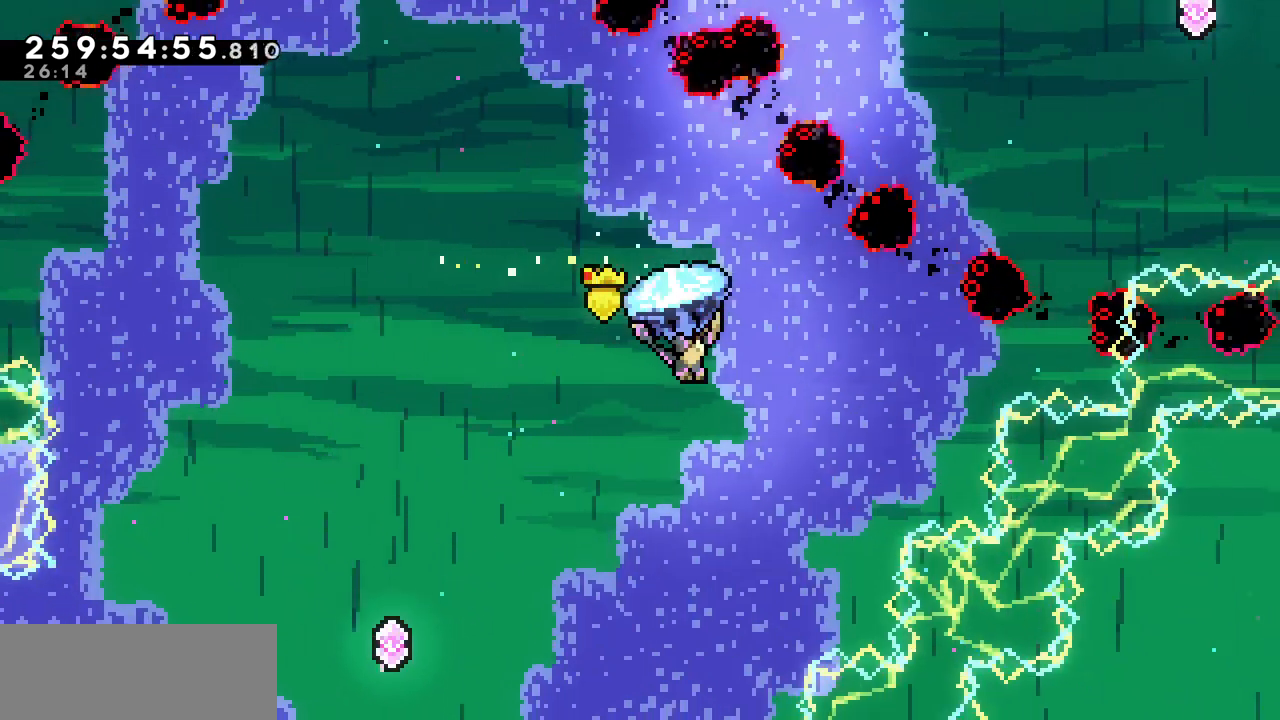
{"keys": ["up", "x"], "events": []}
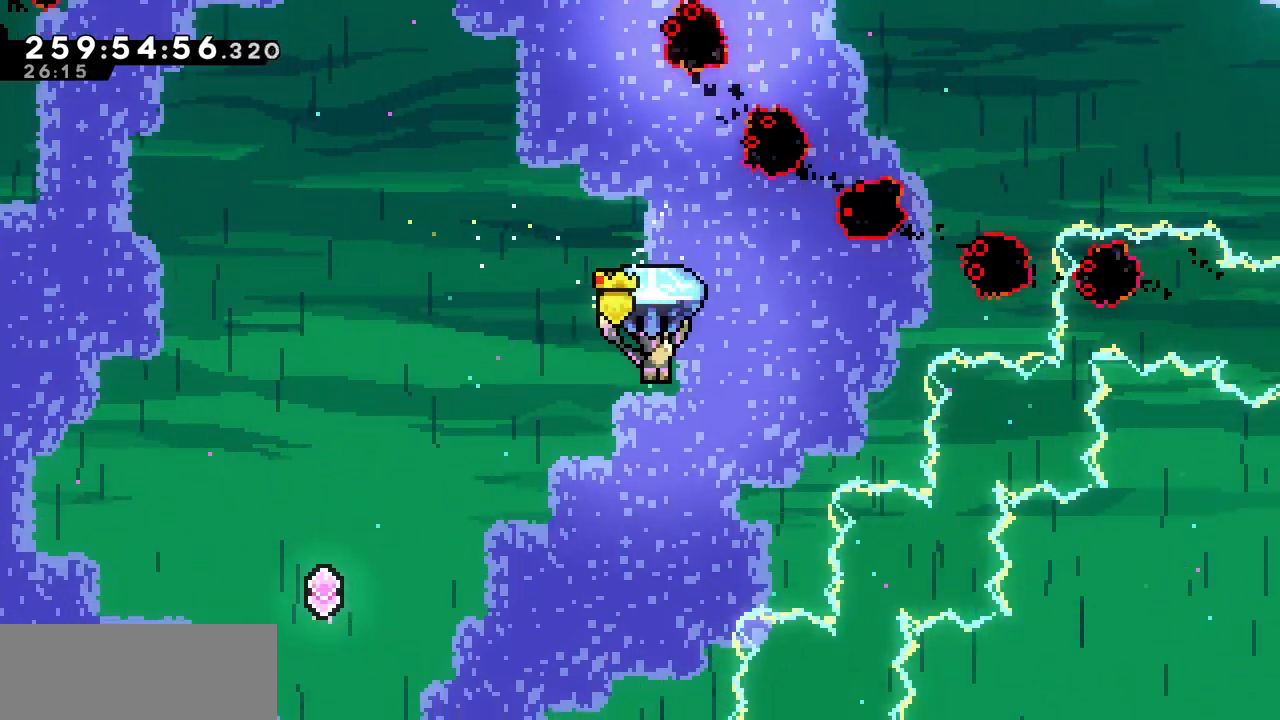
{"keys": ["c", "right", "up"], "events": [[250, "right", "down"], [400, "x", "up"], [433, "c", "down"]]}
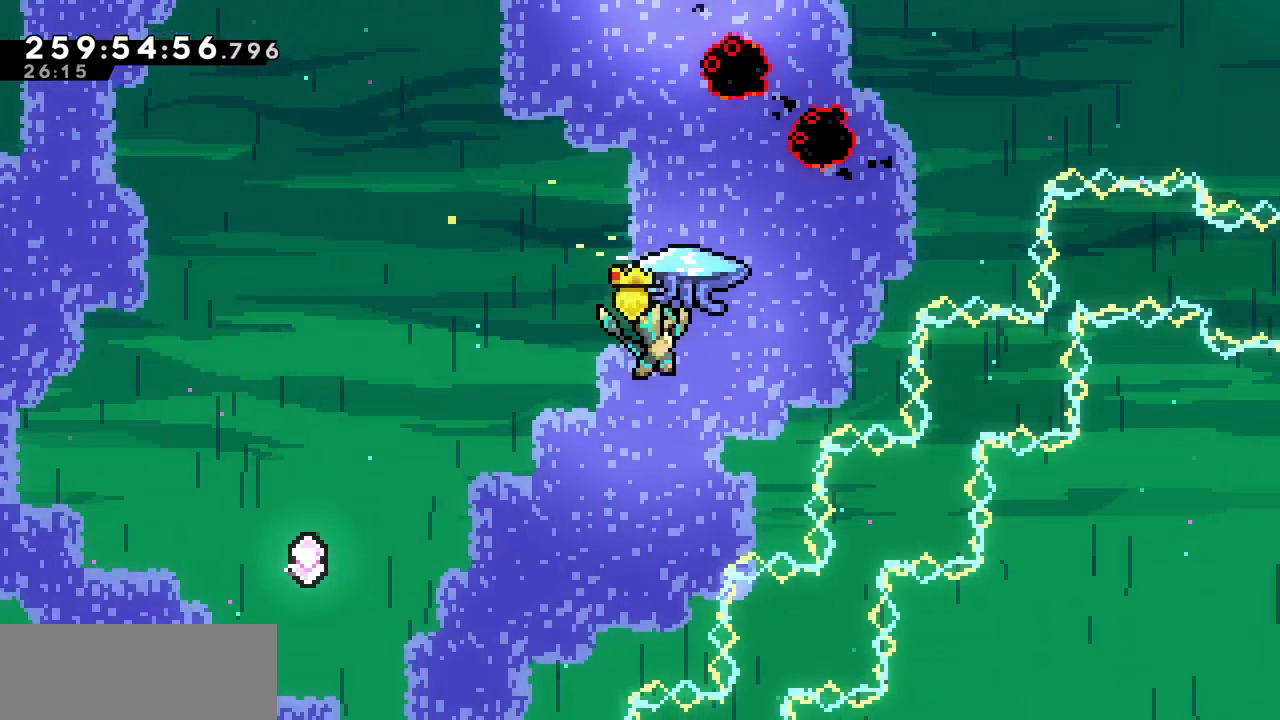
{"keys": ["right", "up", "x"], "events": [[67, "c", "up"], [183, "x", "down"]]}
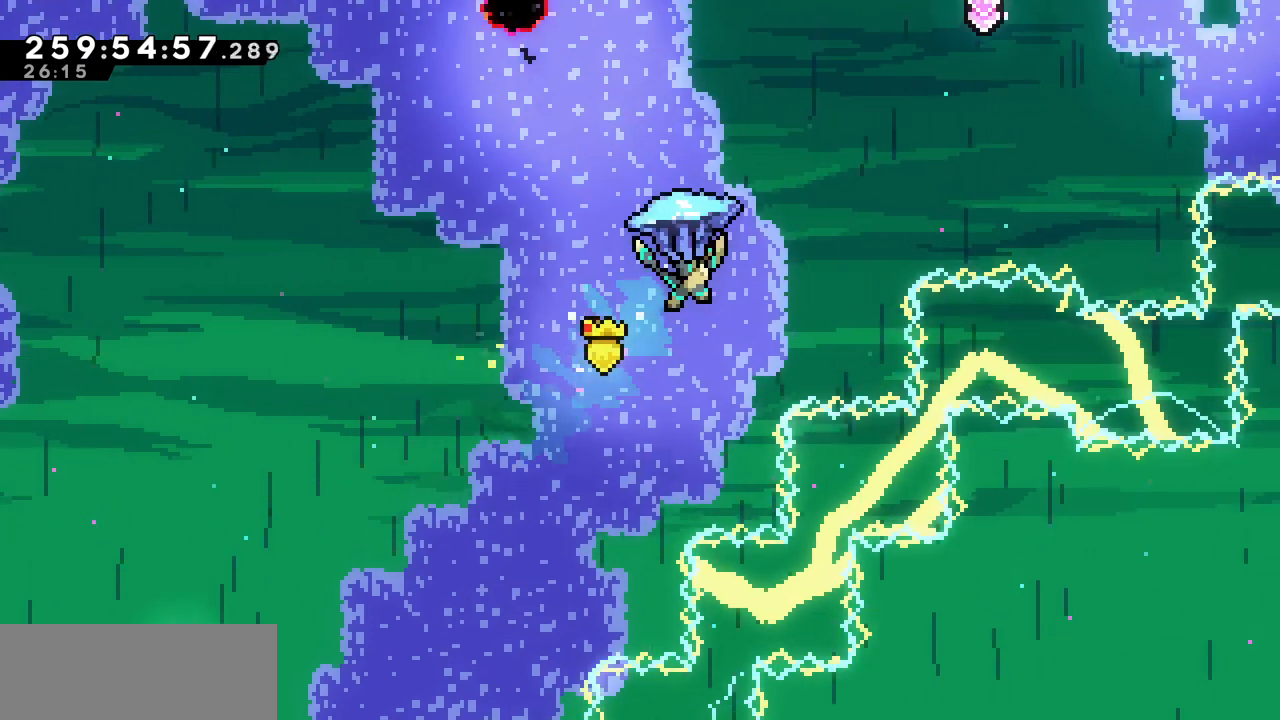
{"keys": ["right", "up"], "events": [[300, "x", "up"], [317, "c", "down"], [450, "c", "up"]]}
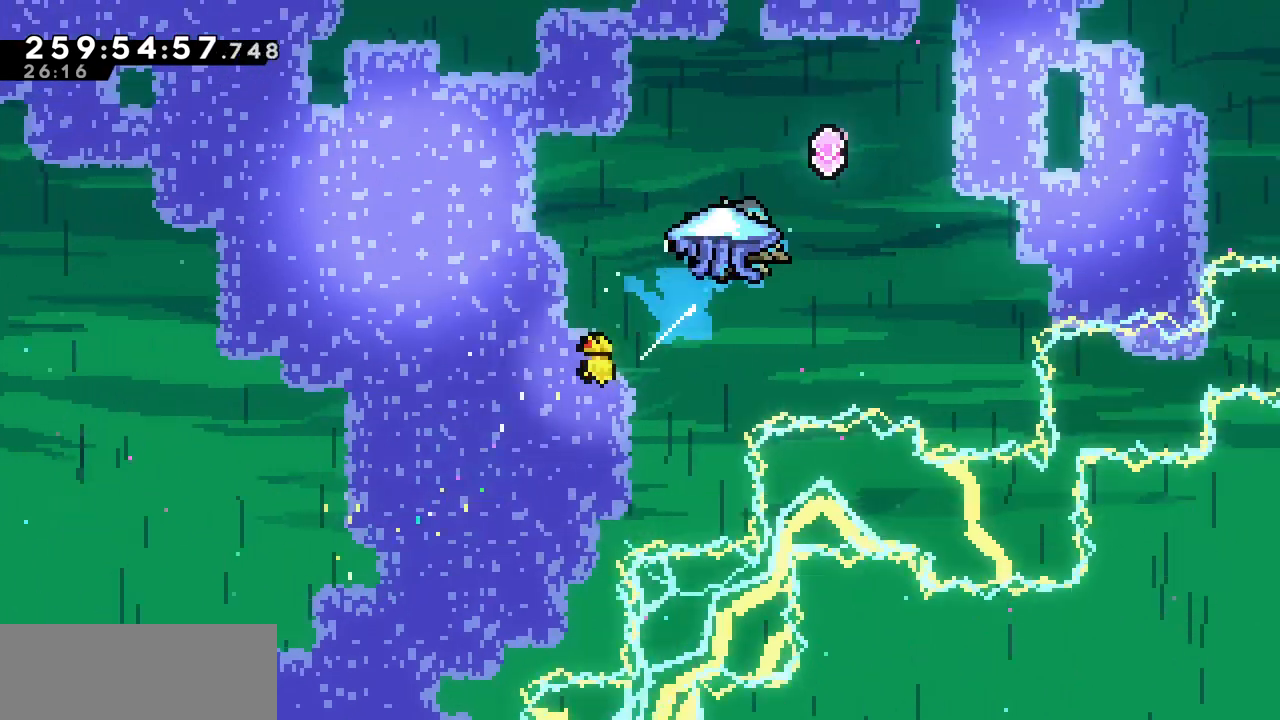
{"keys": ["right", "up", "x"], "events": [[17, "x", "down"]]}
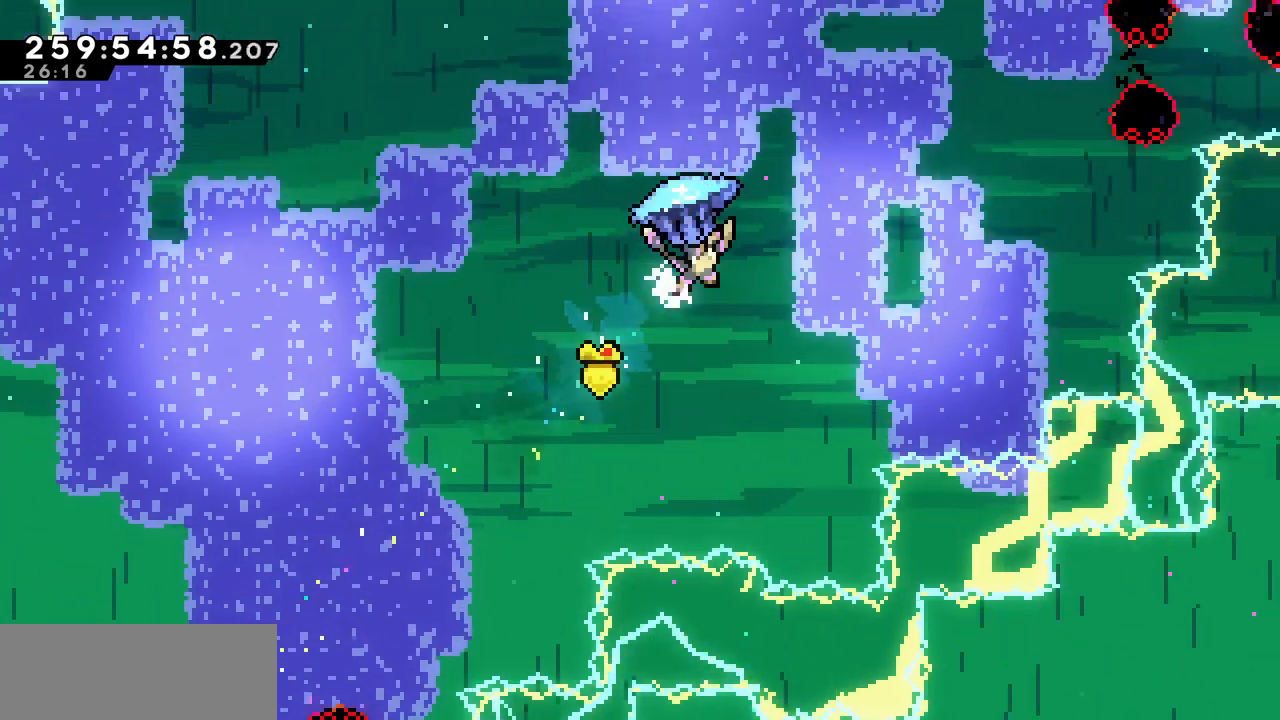
{"keys": ["down", "x"], "events": [[100, "right", "up"], [267, "up", "up"], [450, "down", "down"]]}
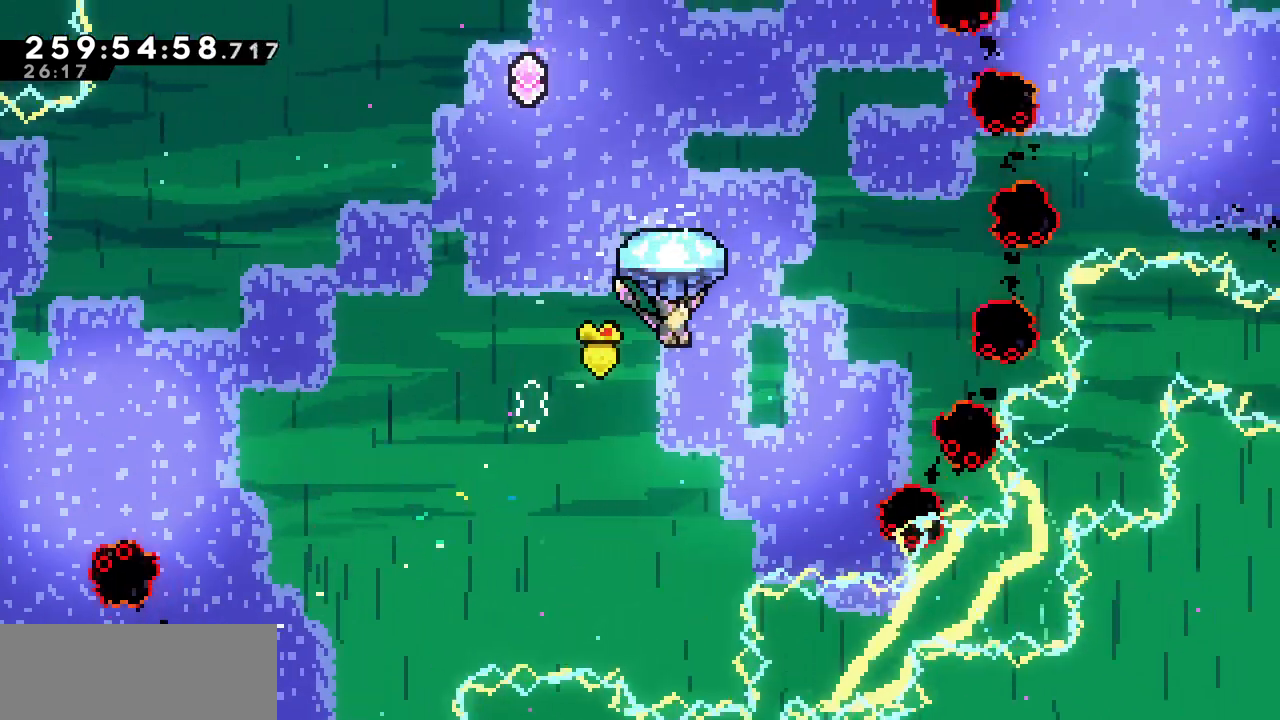
{"keys": ["up"], "events": [[133, "x", "up"], [283, "up", "down"], [317, "down", "up"], [367, "c", "down"], [500, "c", "up"]]}
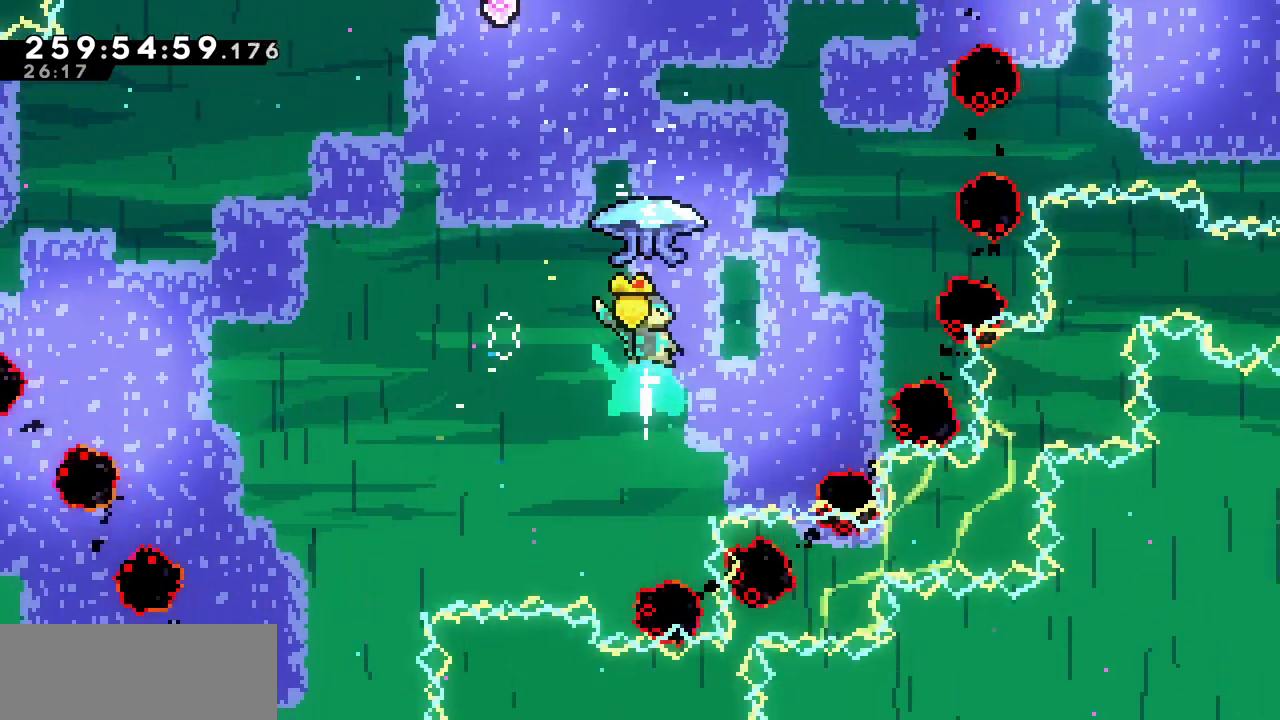
{"keys": ["x"], "events": [[67, "x", "down"], [333, "up", "up"]]}
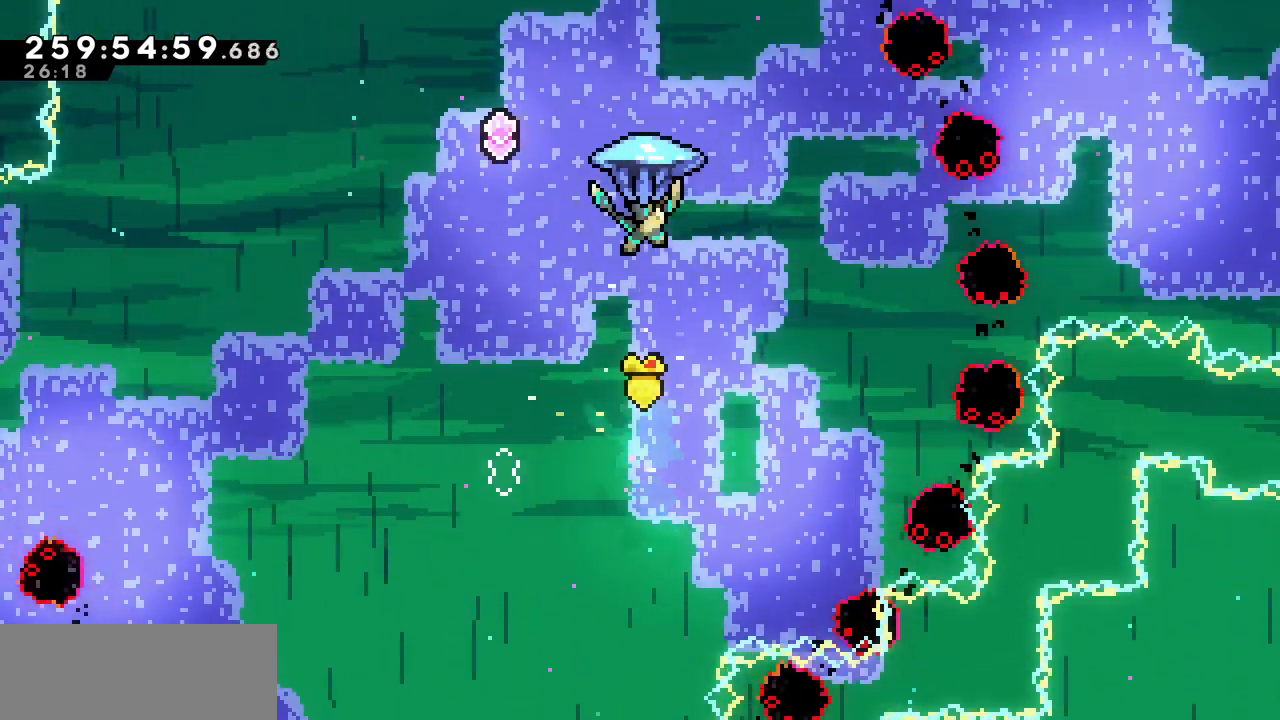
{"keys": ["down", "x"], "events": [[50, "left", "down"], [150, "left", "up"], [467, "down", "down"]]}
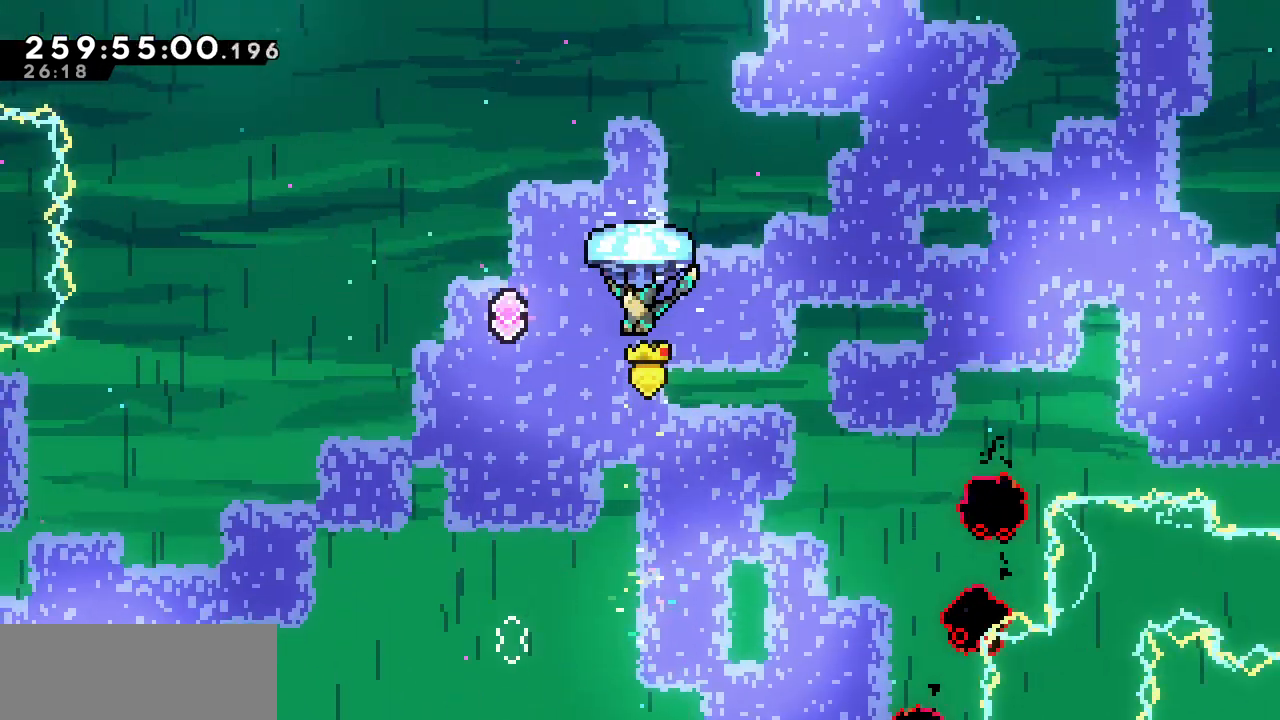
{"keys": ["up"], "events": [[133, "x", "up"], [317, "up", "down"], [350, "down", "up"], [367, "c", "down"], [483, "c", "up"]]}
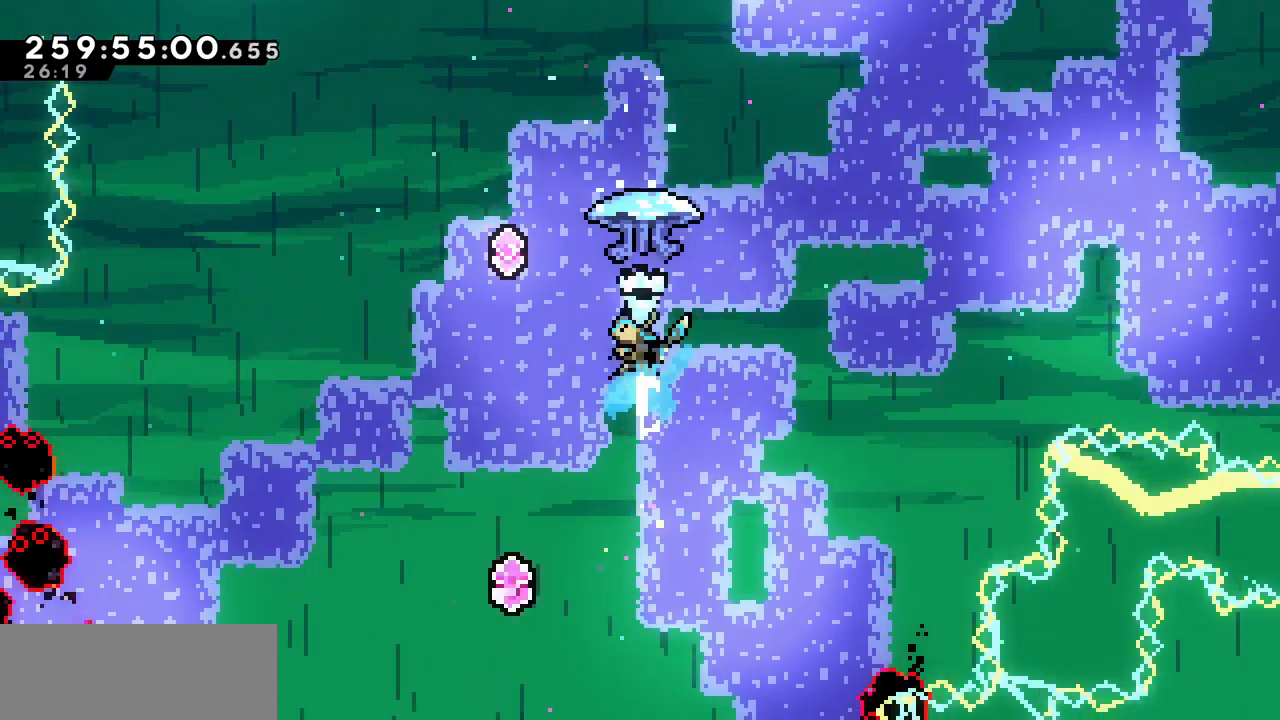
{"keys": ["down", "x"], "events": [[33, "x", "down"], [150, "up", "up"], [250, "down", "down"]]}
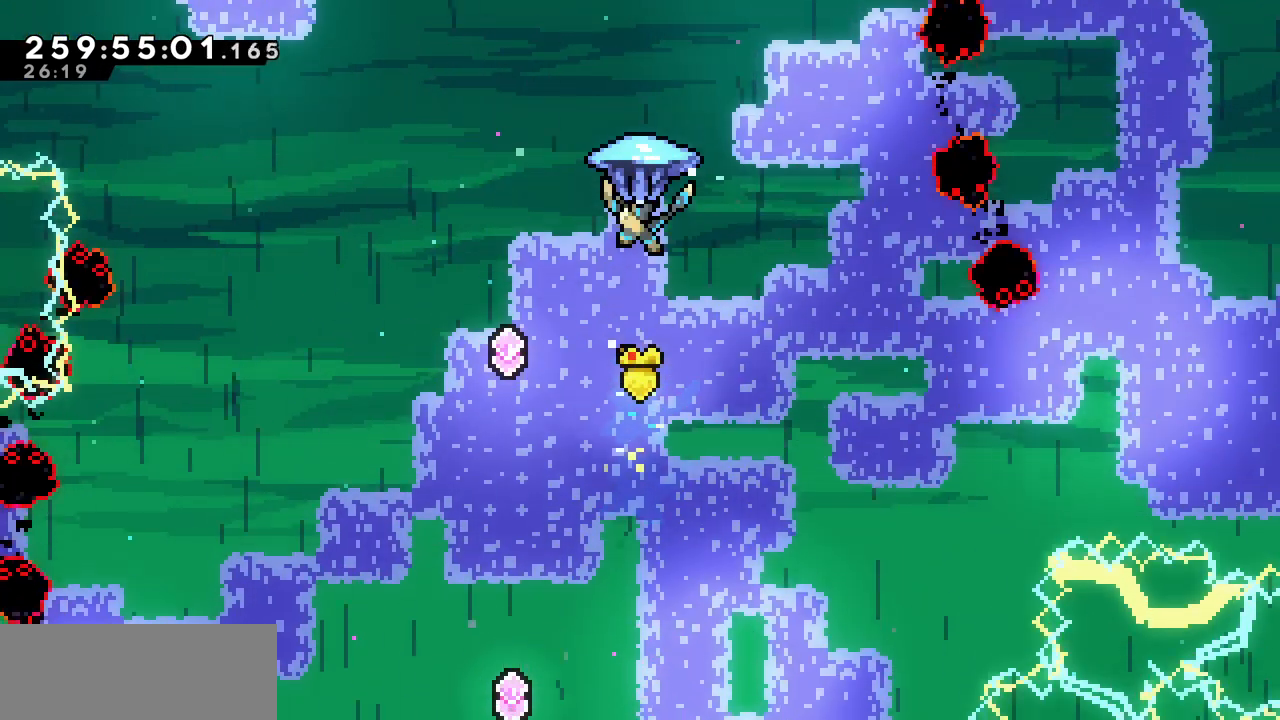
{"keys": ["up", "x"], "events": [[300, "down", "up"], [400, "up", "down"]]}
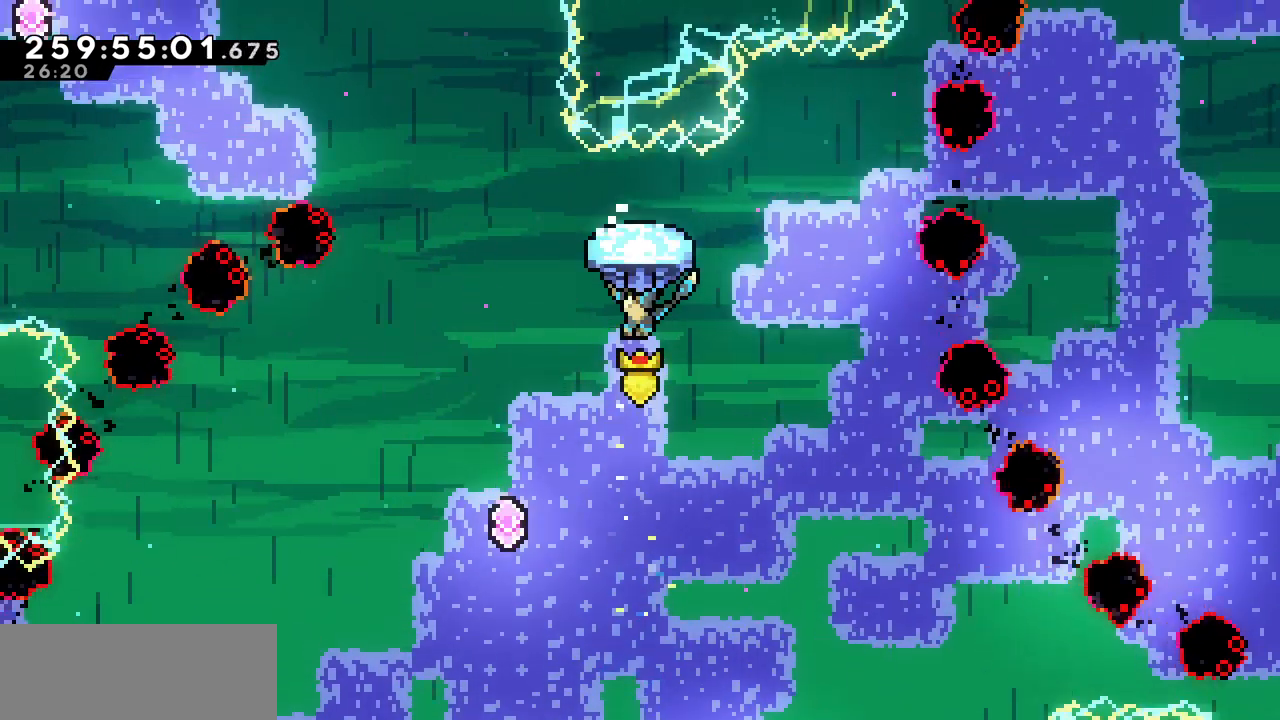
{"keys": ["up", "x"], "events": [[100, "left", "down"], [500, "left", "up"]]}
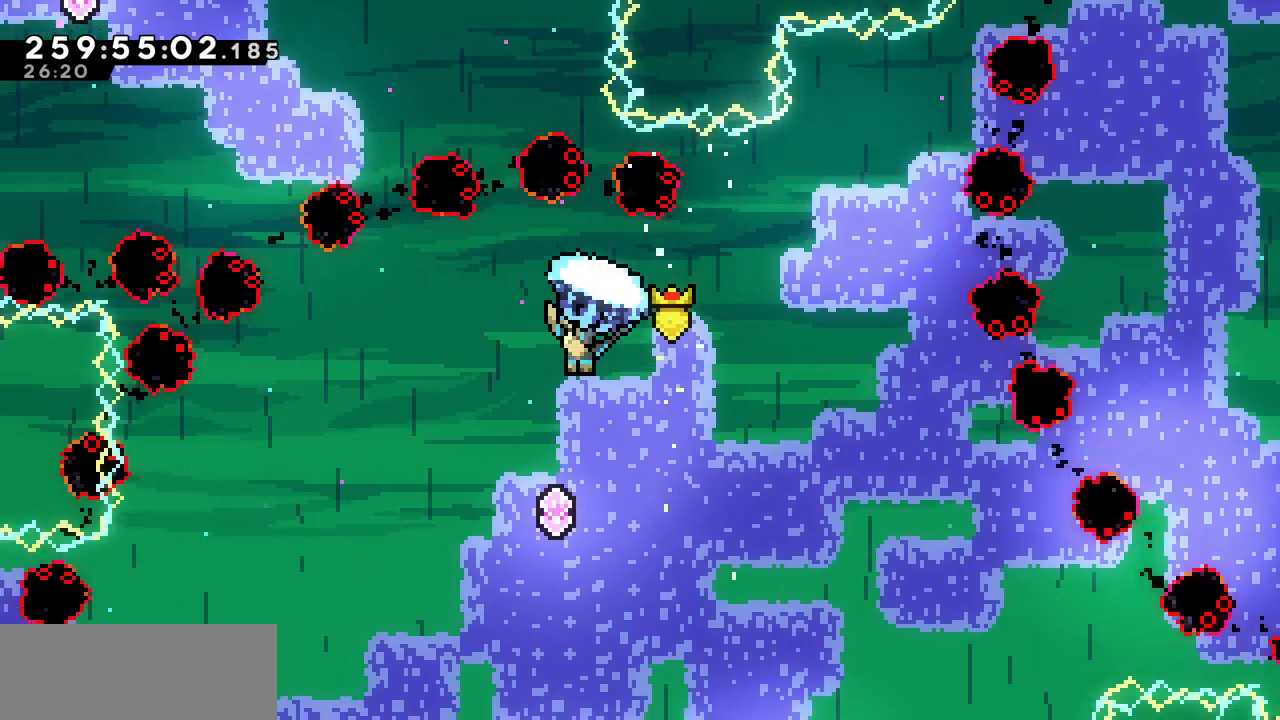
{"keys": ["up", "x"], "events": []}
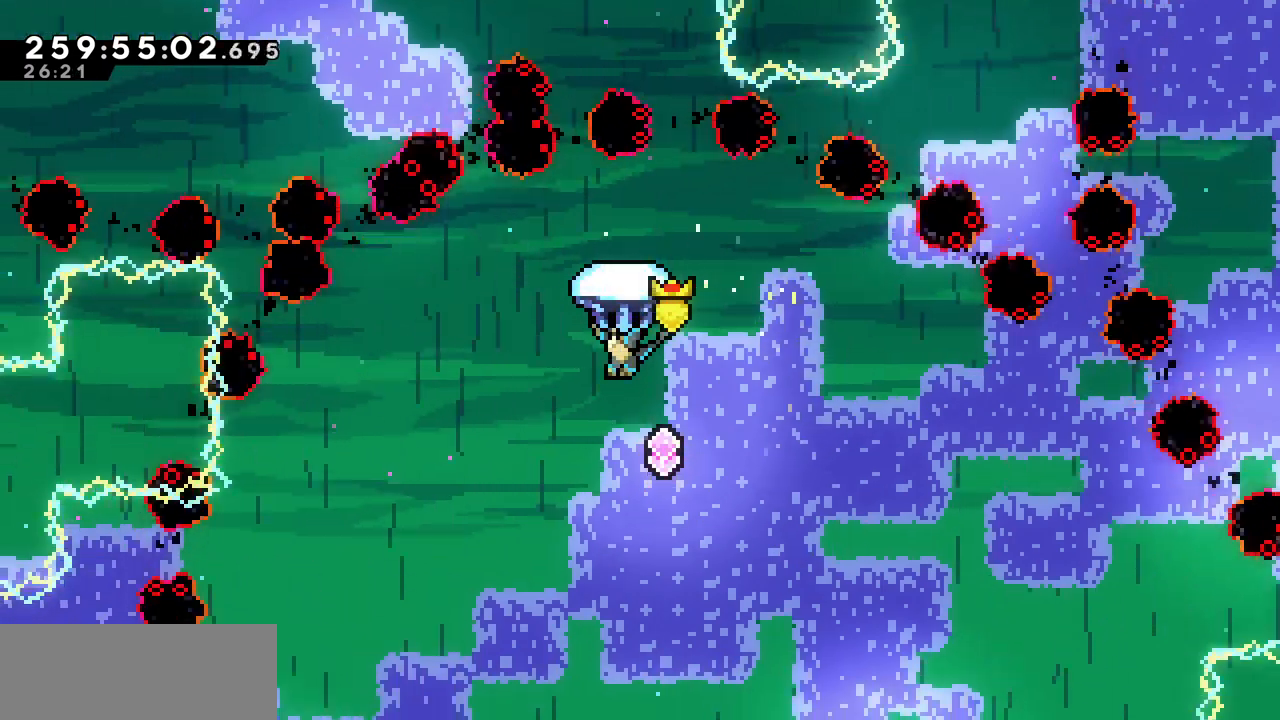
{"keys": ["up", "x"], "events": [[350, "right", "down"], [450, "right", "up"]]}
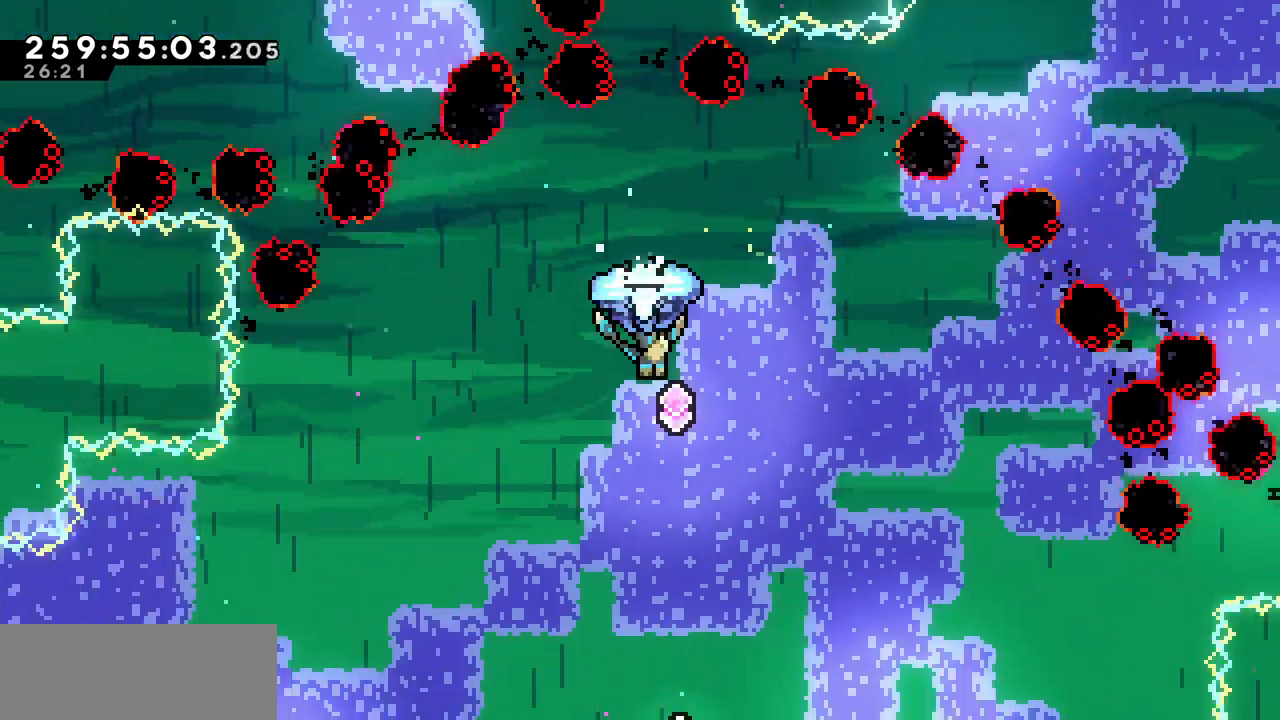
{"keys": ["left", "up", "x"], "events": [[217, "left", "down"]]}
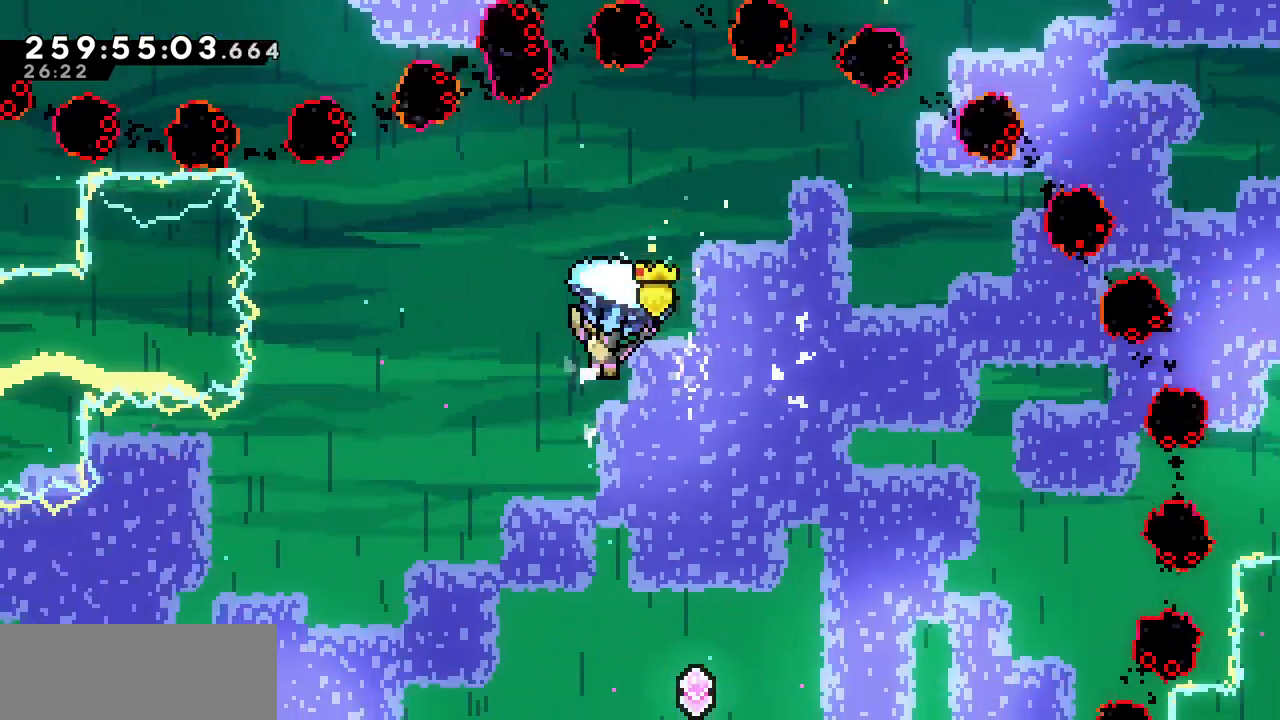
{"keys": ["up", "x"], "events": [[250, "left", "up"]]}
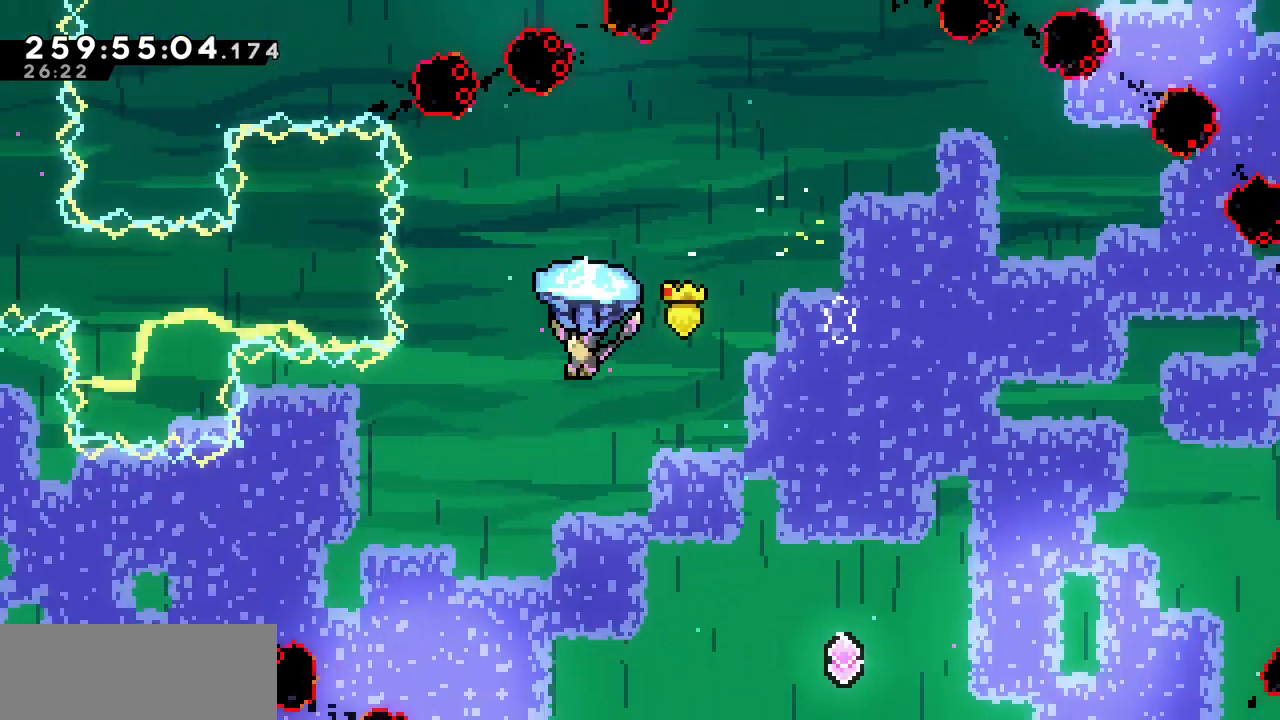
{"keys": ["c", "up"], "events": [[50, "up", "up"], [167, "down", "down"], [267, "x", "up"], [383, "up", "down"], [433, "down", "up"], [467, "c", "down"]]}